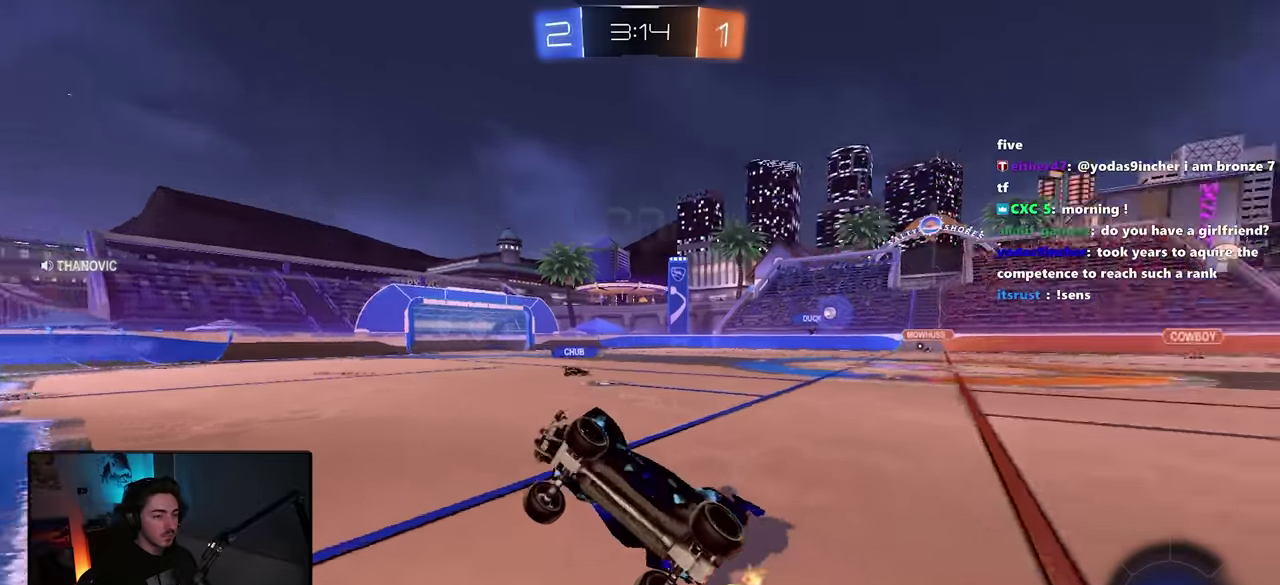
Gameplay with a controller (PlayStation layout); each line is a JSON object with the inputs held at the frame after it. "button_events" lists button changes between this image and that frame as [ms after this image, input, new state], when the widget could be followed in between (sticks are given only as held states). Not read: L3 R1 R3 SELECT TOUCHPAD.
{"buttons": ["R2"], "left_stick": "right", "right_stick": "center", "button_events": [[67, "R2", "down"]]}
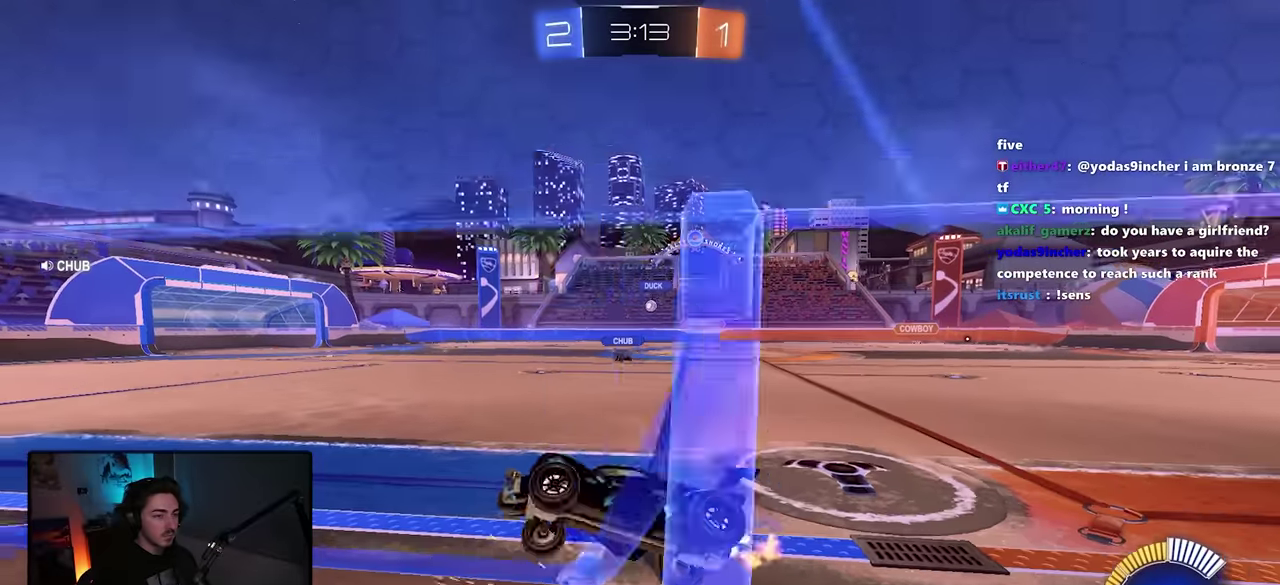
{"buttons": ["R2"], "left_stick": "right", "right_stick": "center", "button_events": []}
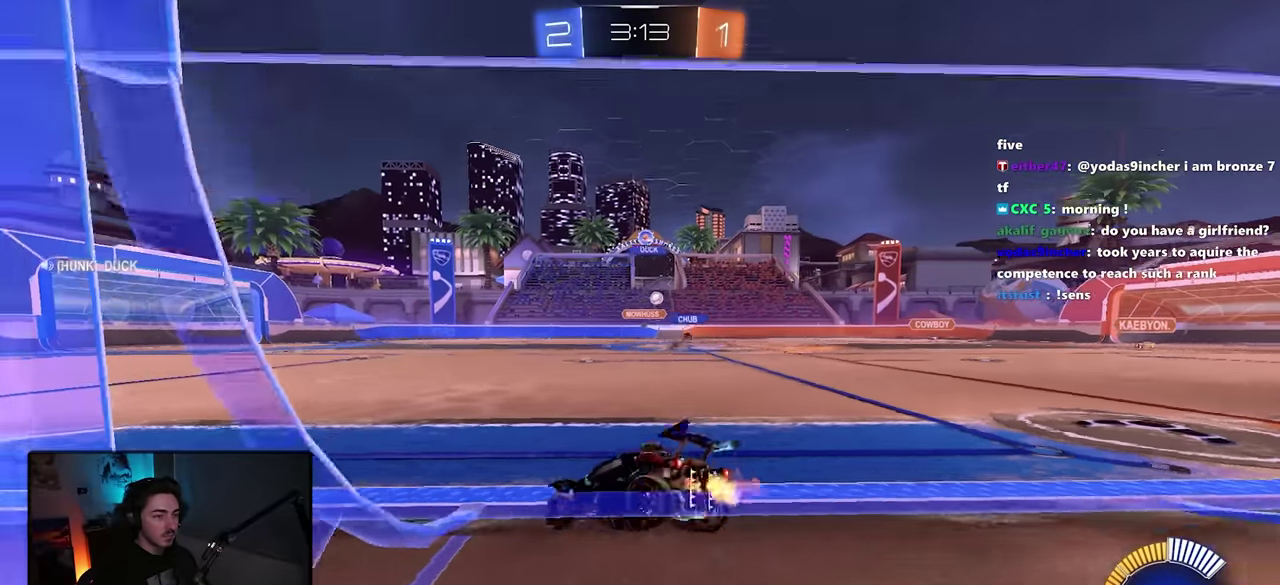
{"buttons": ["R2"], "left_stick": "right", "right_stick": "center", "button_events": []}
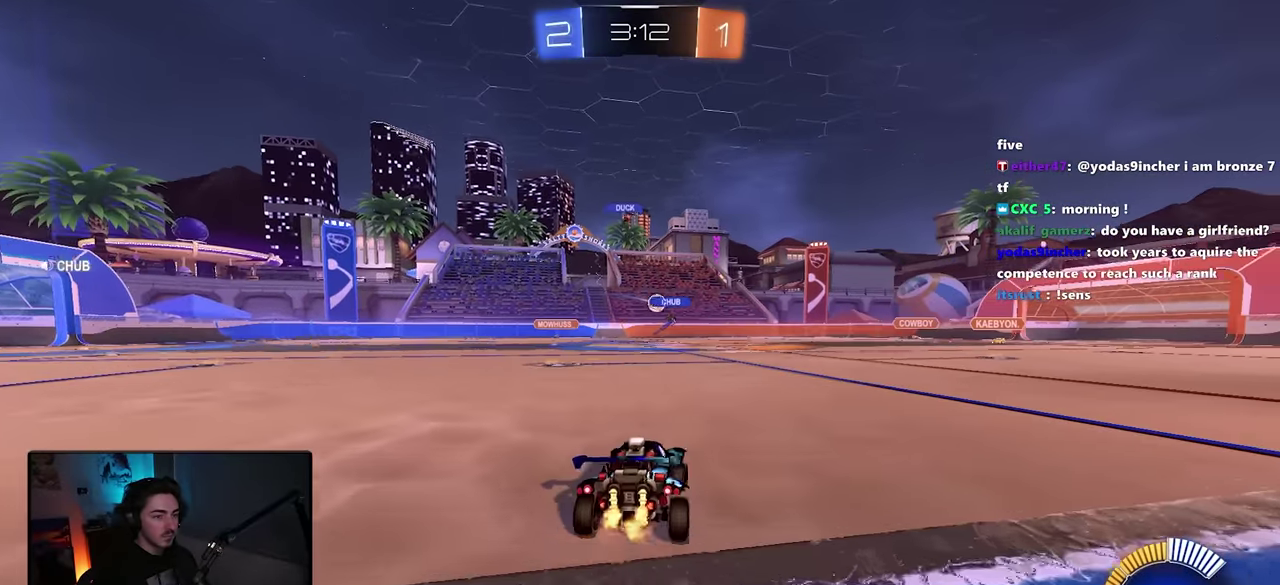
{"buttons": ["R2"], "left_stick": "left", "right_stick": "center", "button_events": []}
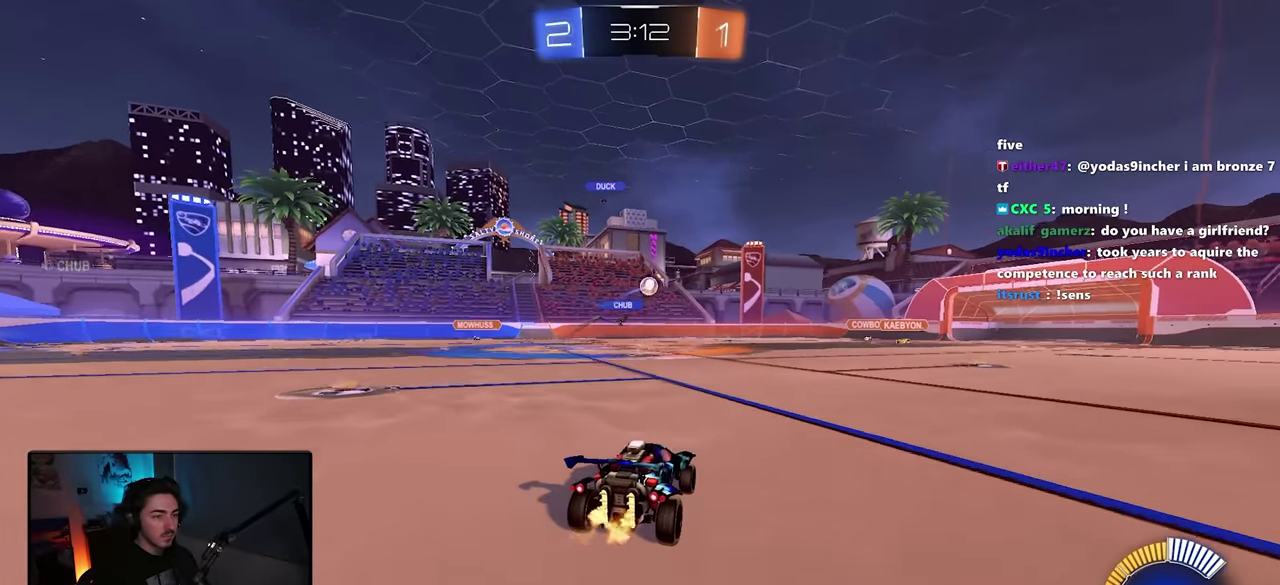
{"buttons": ["R2"], "left_stick": "center", "right_stick": "center", "button_events": []}
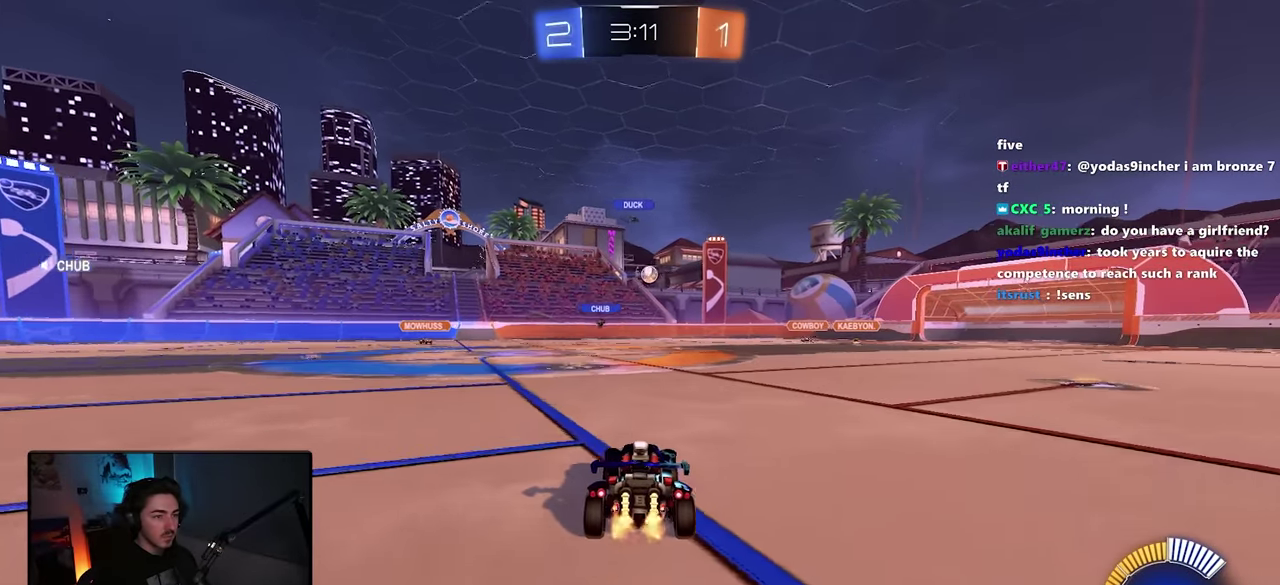
{"buttons": ["R2"], "left_stick": "up-left", "right_stick": "center", "button_events": []}
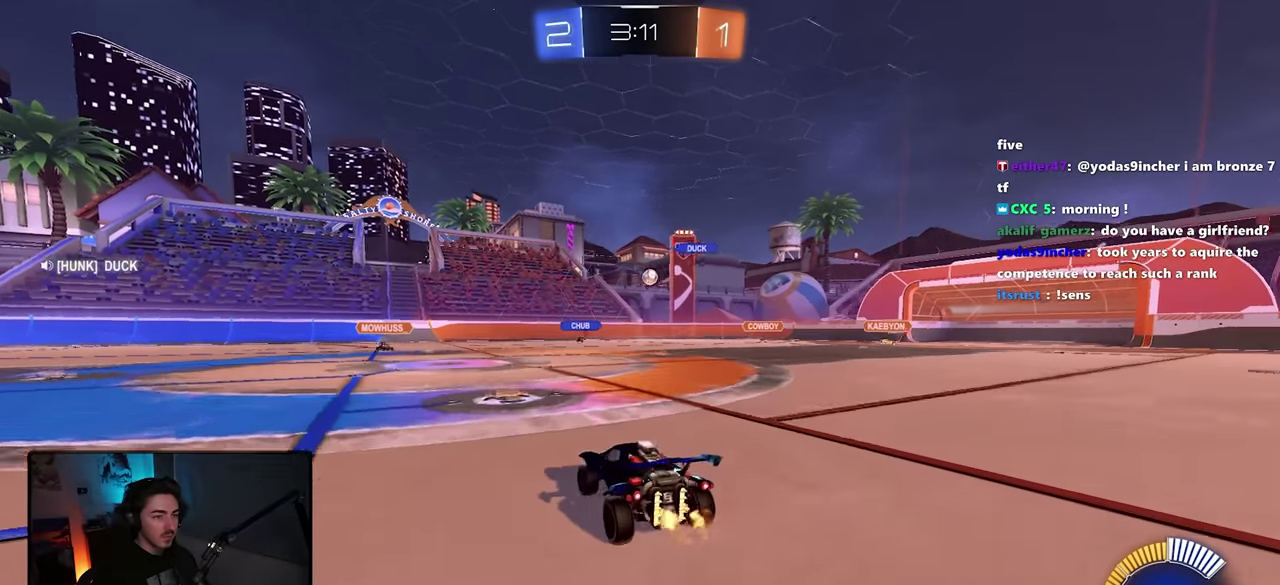
{"buttons": ["R2"], "left_stick": "right", "right_stick": "center", "button_events": []}
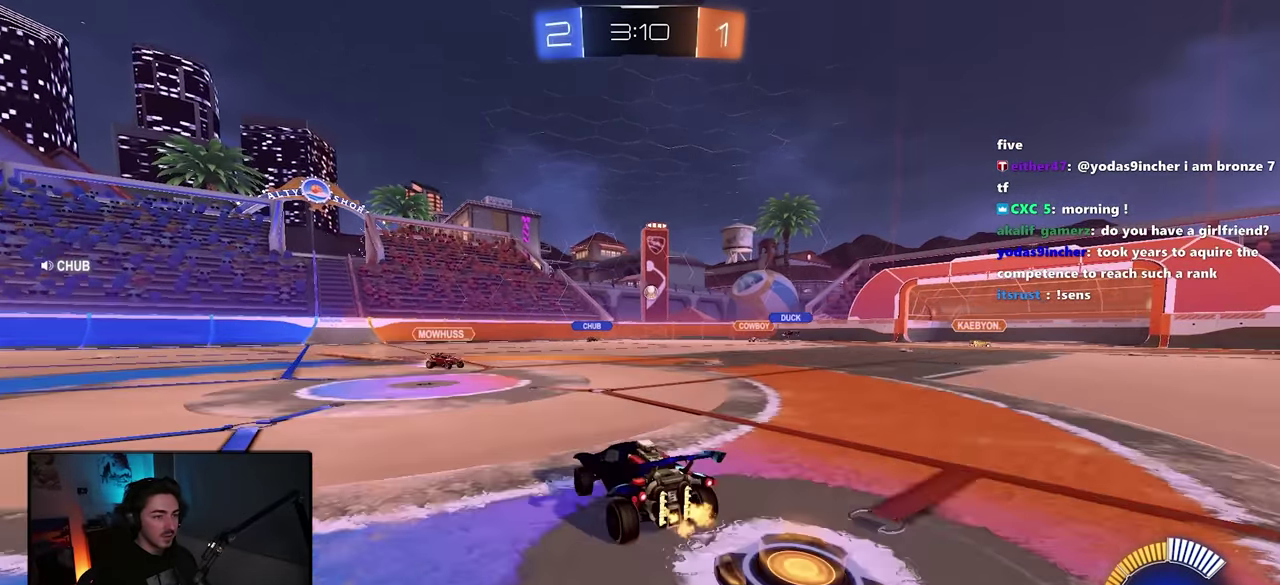
{"buttons": ["R2"], "left_stick": "center", "right_stick": "center", "button_events": []}
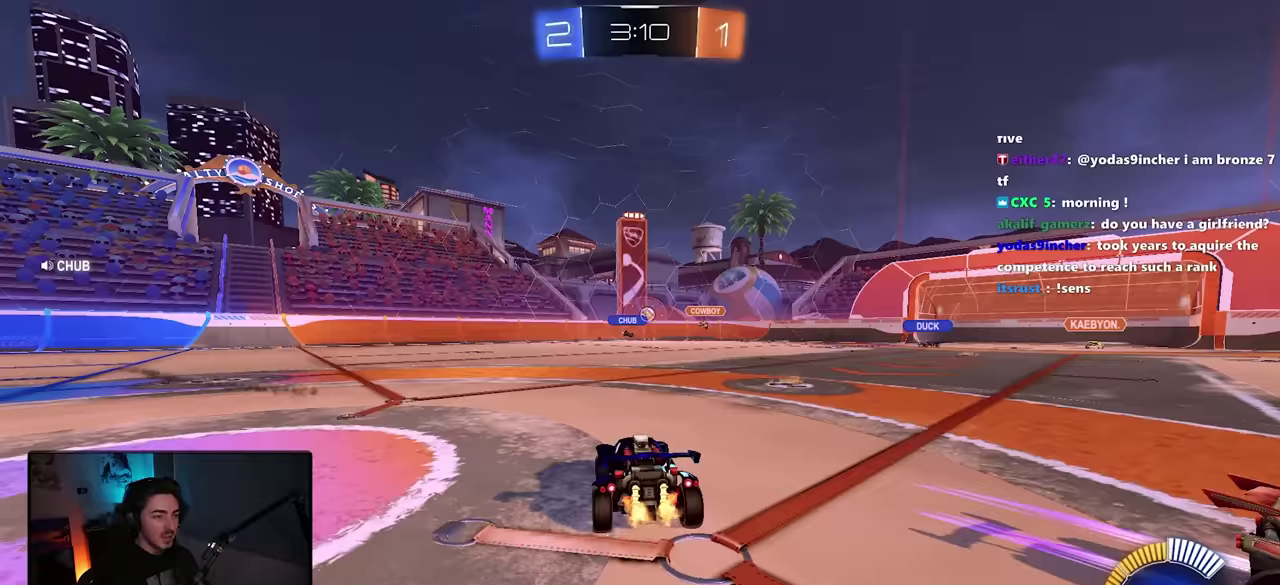
{"buttons": ["R2"], "left_stick": "right", "right_stick": "center", "button_events": []}
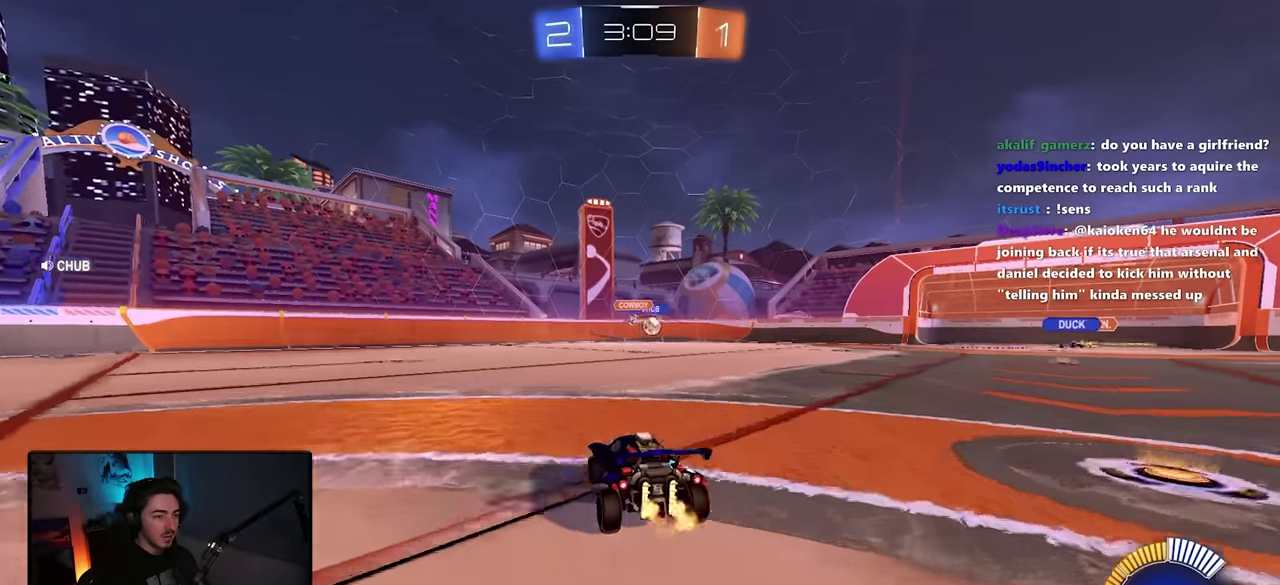
{"buttons": ["L2", "R2"], "left_stick": "up-right", "right_stick": "center", "button_events": [[300, "L2", "down"]]}
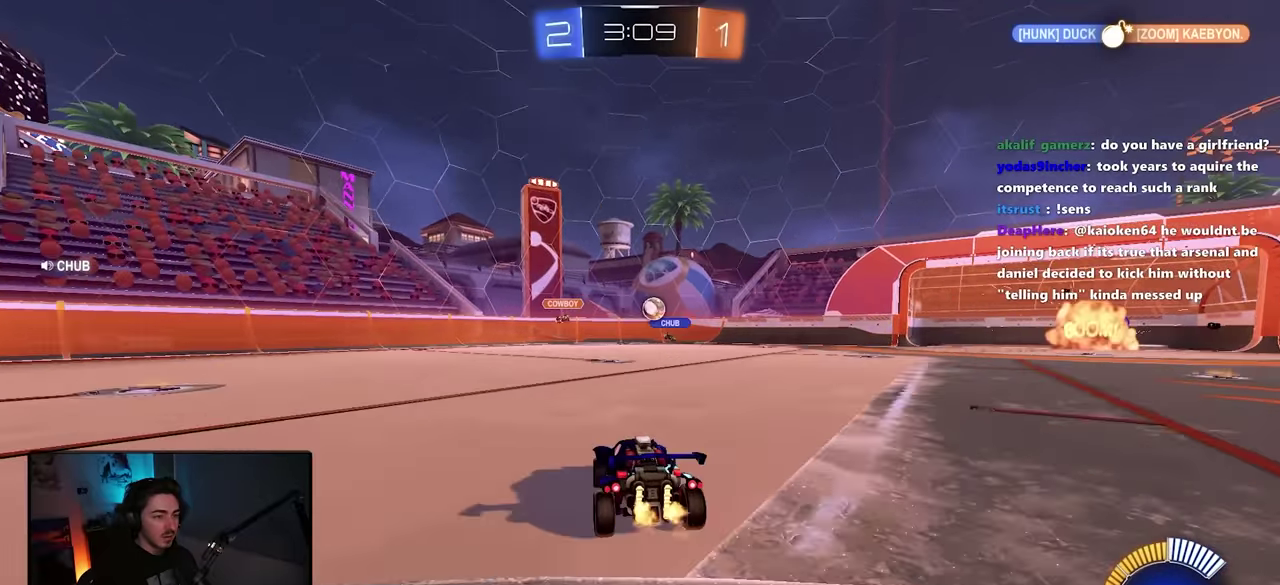
{"buttons": ["R2"], "left_stick": "center", "right_stick": "center", "button_events": [[117, "L2", "up"]]}
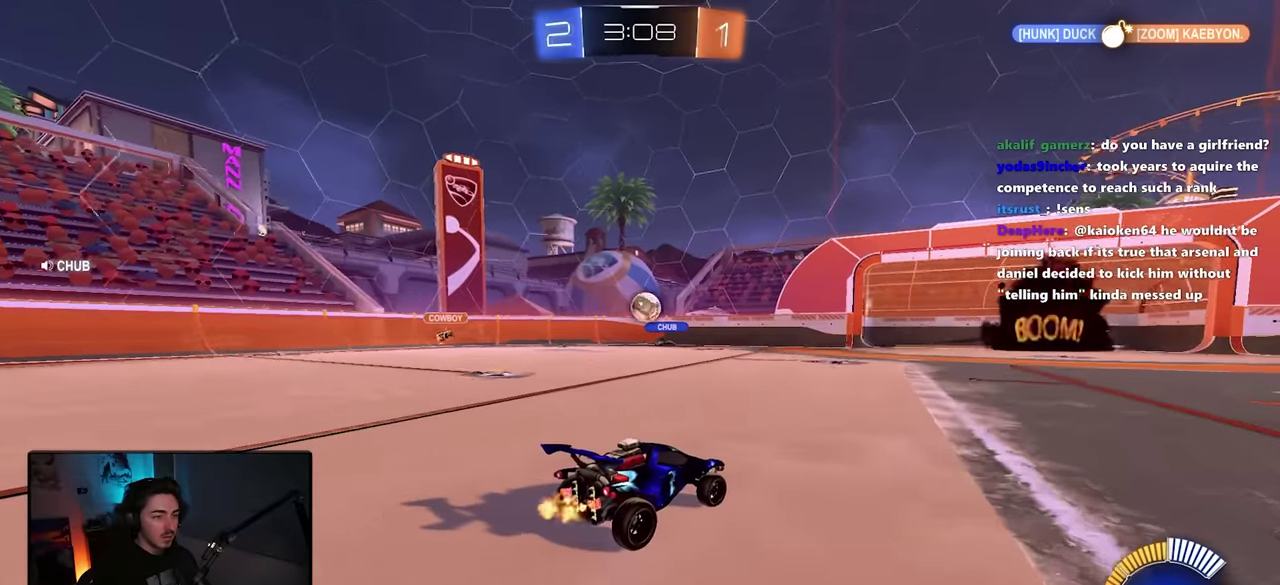
{"buttons": ["R2"], "left_stick": "left", "right_stick": "center", "button_events": []}
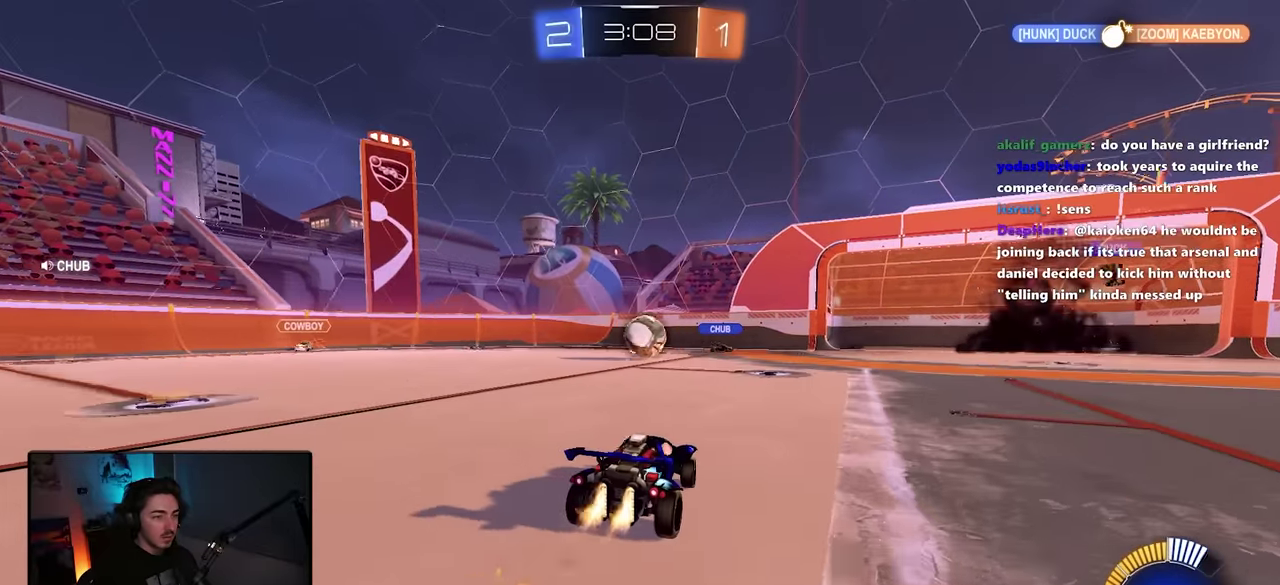
{"buttons": ["R2"], "left_stick": "center", "right_stick": "center", "button_events": [[317, "CROSS", "down"], [483, "CROSS", "up"]]}
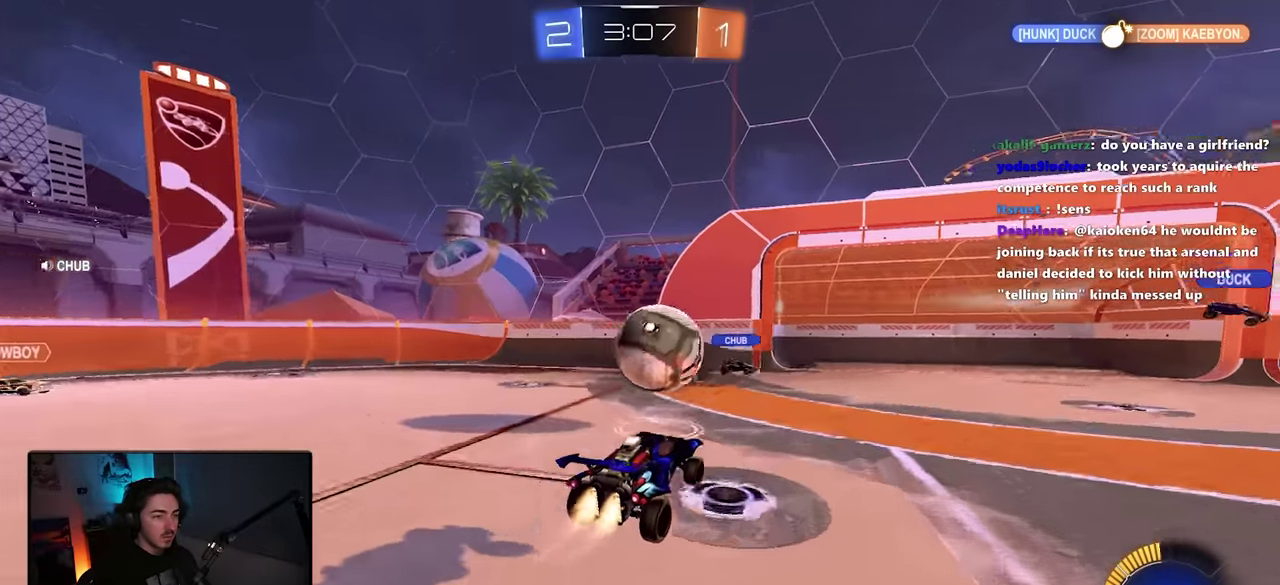
{"buttons": ["L1", "R2"], "left_stick": "down-right", "right_stick": "center", "button_events": [[67, "L1", "down"], [100, "CROSS", "down"], [267, "CROSS", "up"]]}
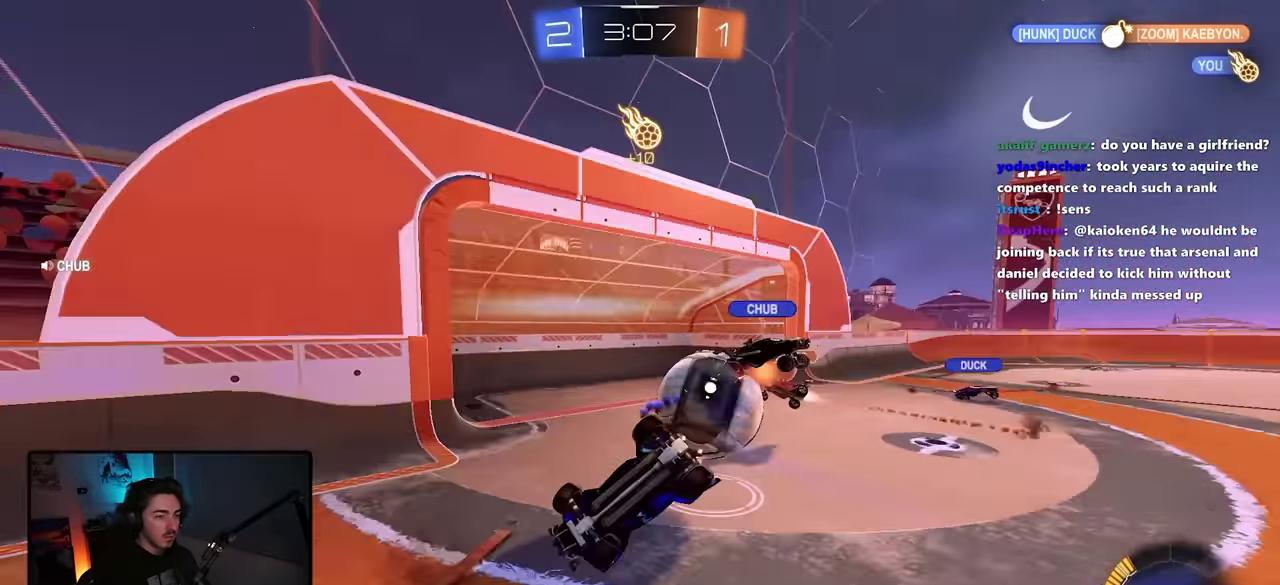
{"buttons": ["R2"], "left_stick": "center", "right_stick": "center", "button_events": [[383, "L1", "up"]]}
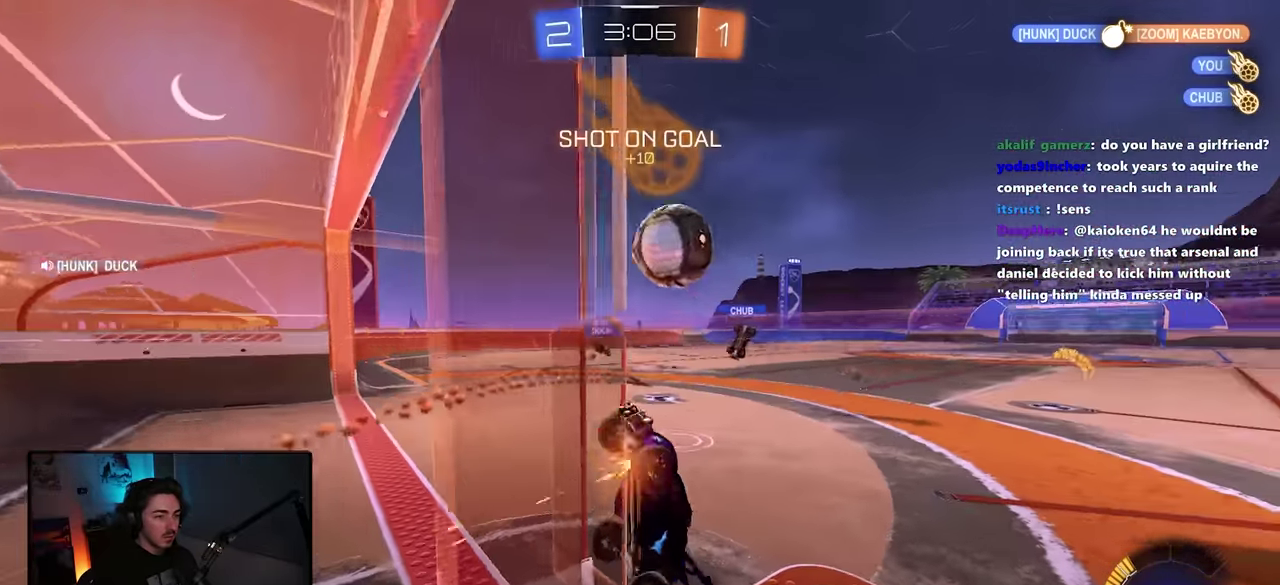
{"buttons": ["R2"], "left_stick": "right", "right_stick": "center", "button_events": []}
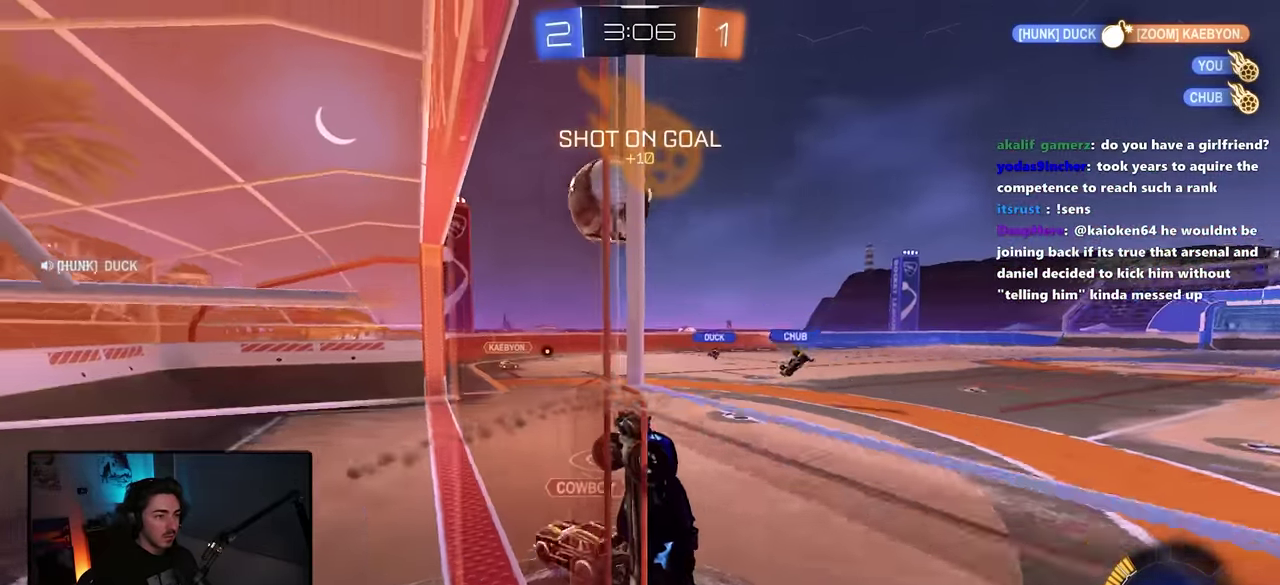
{"buttons": [], "left_stick": "center", "right_stick": "center", "button_events": [[183, "R2", "up"]]}
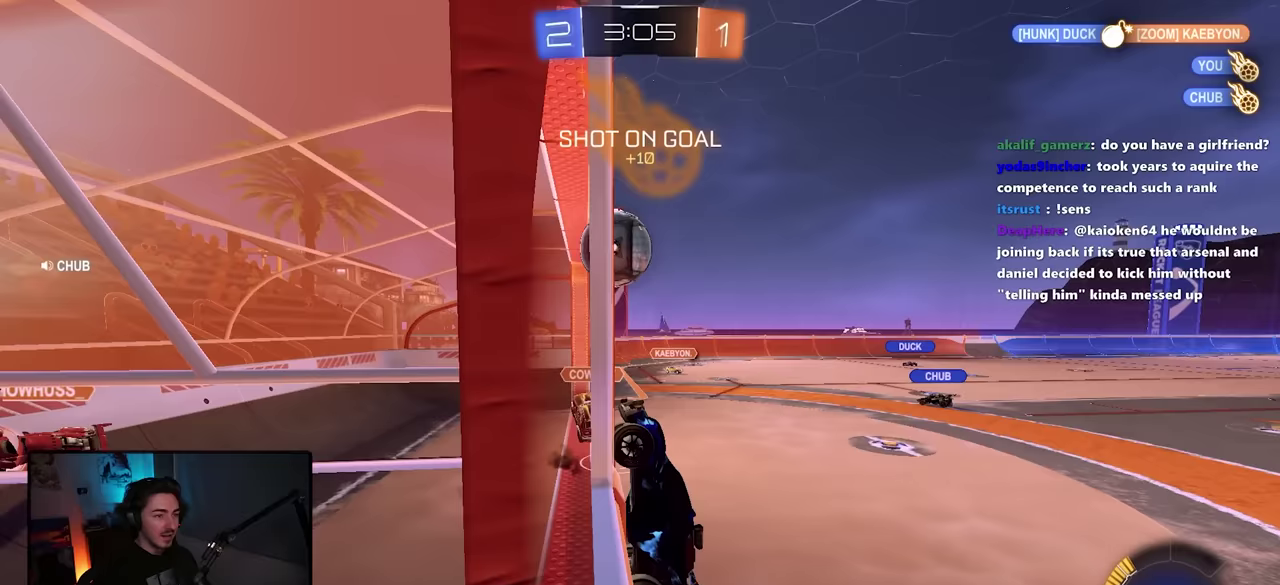
{"buttons": [], "left_stick": "center", "right_stick": "center", "button_events": []}
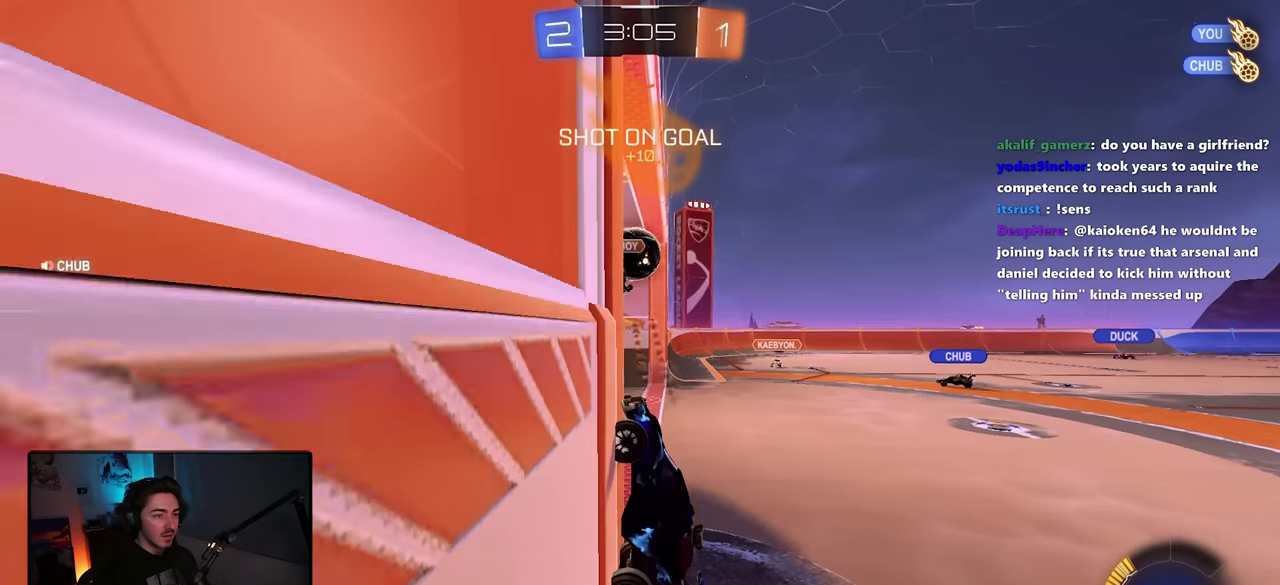
{"buttons": ["TRIANGLE"], "left_stick": "center", "right_stick": "center", "button_events": [[450, "TRIANGLE", "down"]]}